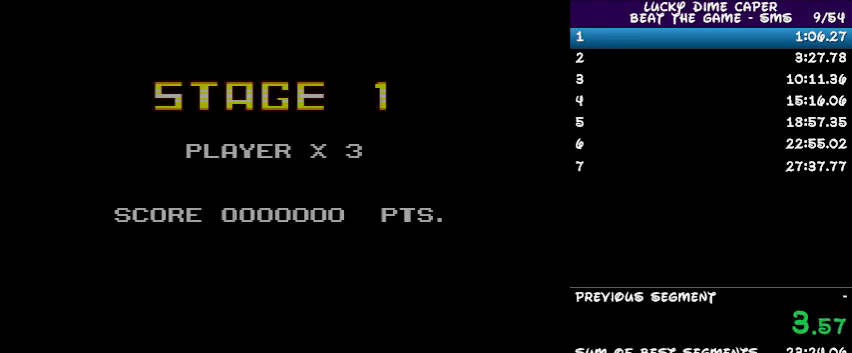
Gameplay with a controller; each line is a JSON object with the inputs held at the frame after it. "events" lists button and stick changes between this image and that frame as [ms after this image, input, new state], when the widget could be followed in between. Not read: L3 R3 other_buttons.
{"buttons": ["DPAD_RIGHT"], "events": [[433, "DPAD_RIGHT", "down"]]}
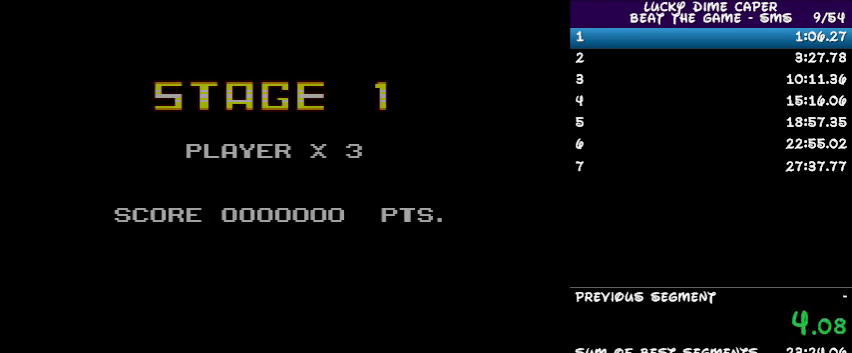
{"buttons": ["DPAD_RIGHT"], "events": []}
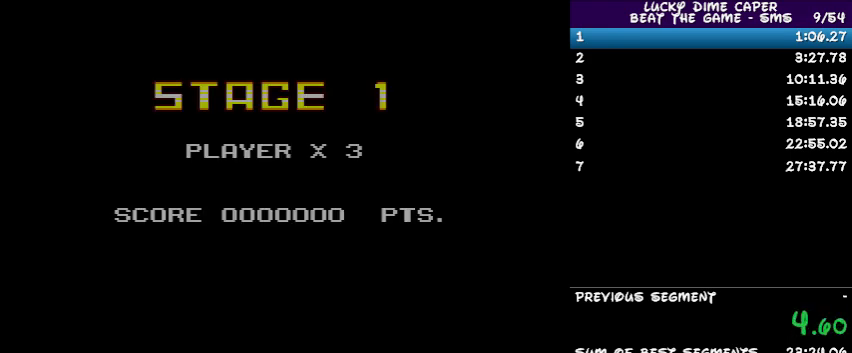
{"buttons": ["DPAD_RIGHT"], "events": []}
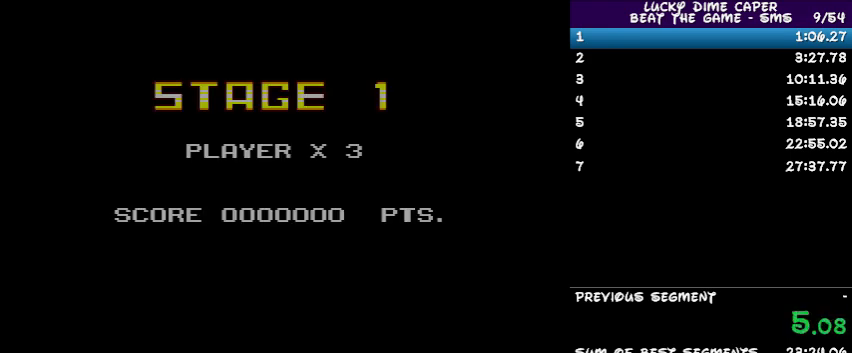
{"buttons": ["DPAD_RIGHT"], "events": []}
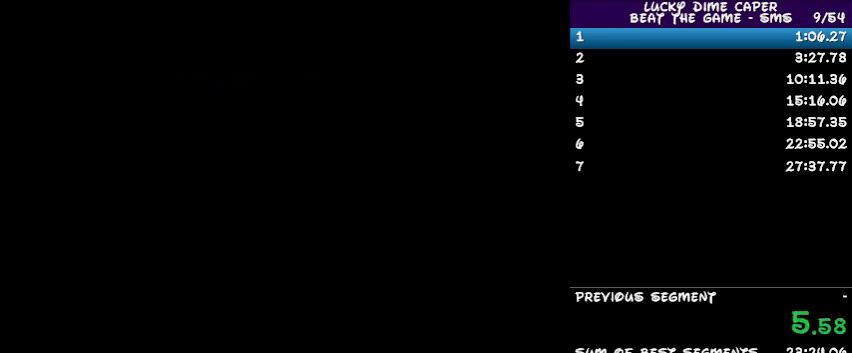
{"buttons": ["DPAD_RIGHT"], "events": []}